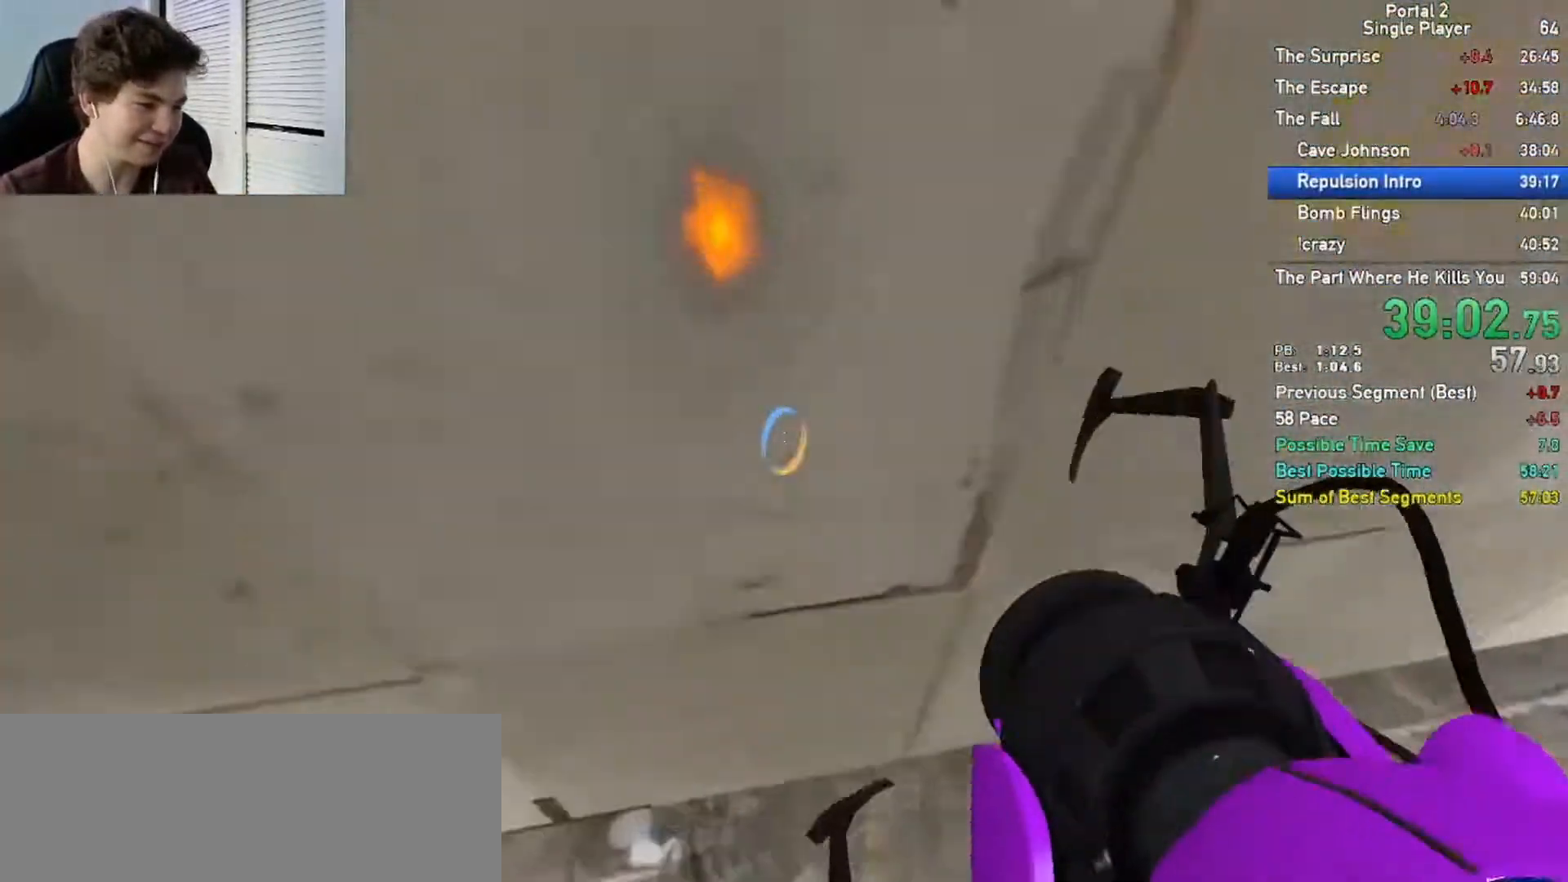
Gameplay with keyboard and mouse; each line is a JSON object with the keys and mouse buttons held at the frame after it. "events" lists presses ("down") and releases ("up") of "a", "ctrl", "d", "e", "s", "w", "mouse_left" and "mouse_right" between this image and that frame as [ms after this image, input, new state], when the widget could be followed in between; "space" appears only as held states. "mouse_left", "mouse_right" = the "left", "right" buttons of the "mouse" list. No other keys are recorded. Mouse movement is not recorded.
{"keys": ["d"], "mouse": [], "events": [[33, "mouse_right", "up"], [300, "d", "down"], [300, "w", "up"]]}
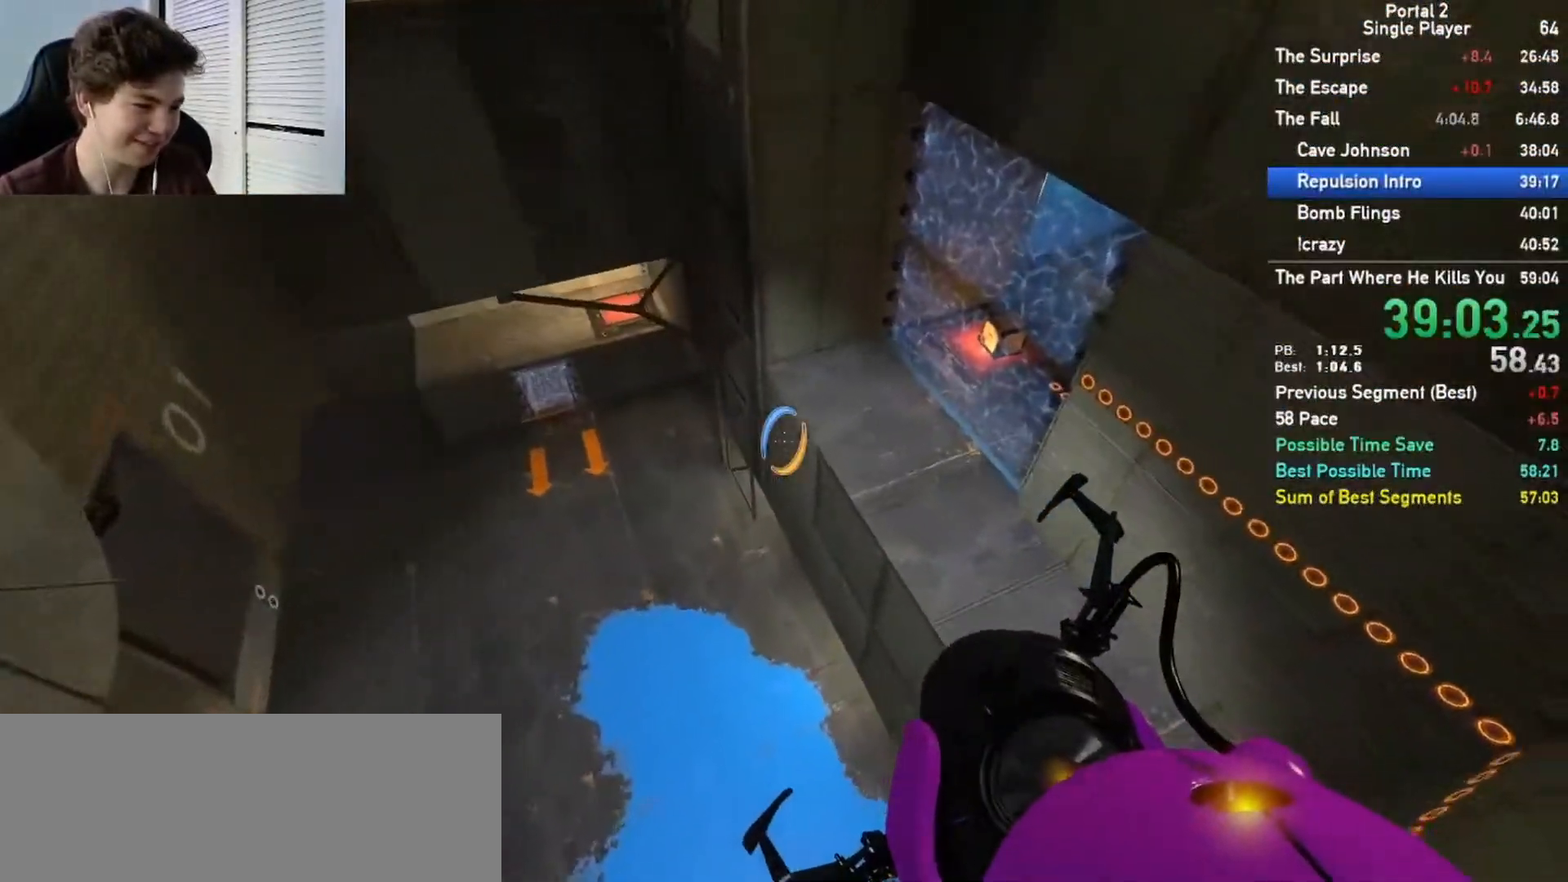
{"keys": [], "mouse": []}
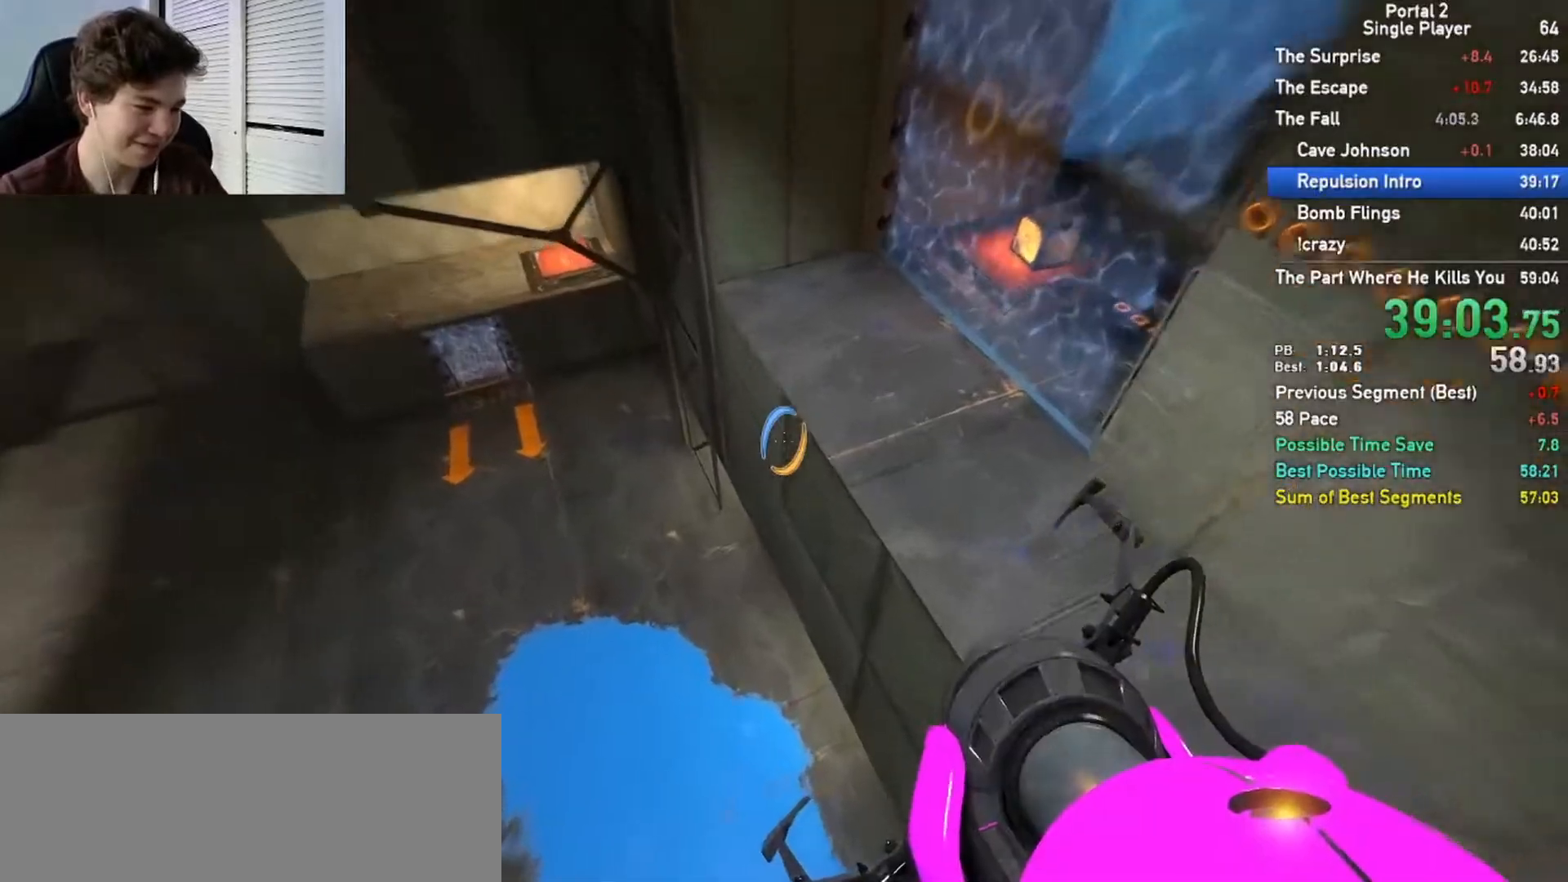
{"keys": ["a"], "mouse": [], "events": [[150, "a", "down"]]}
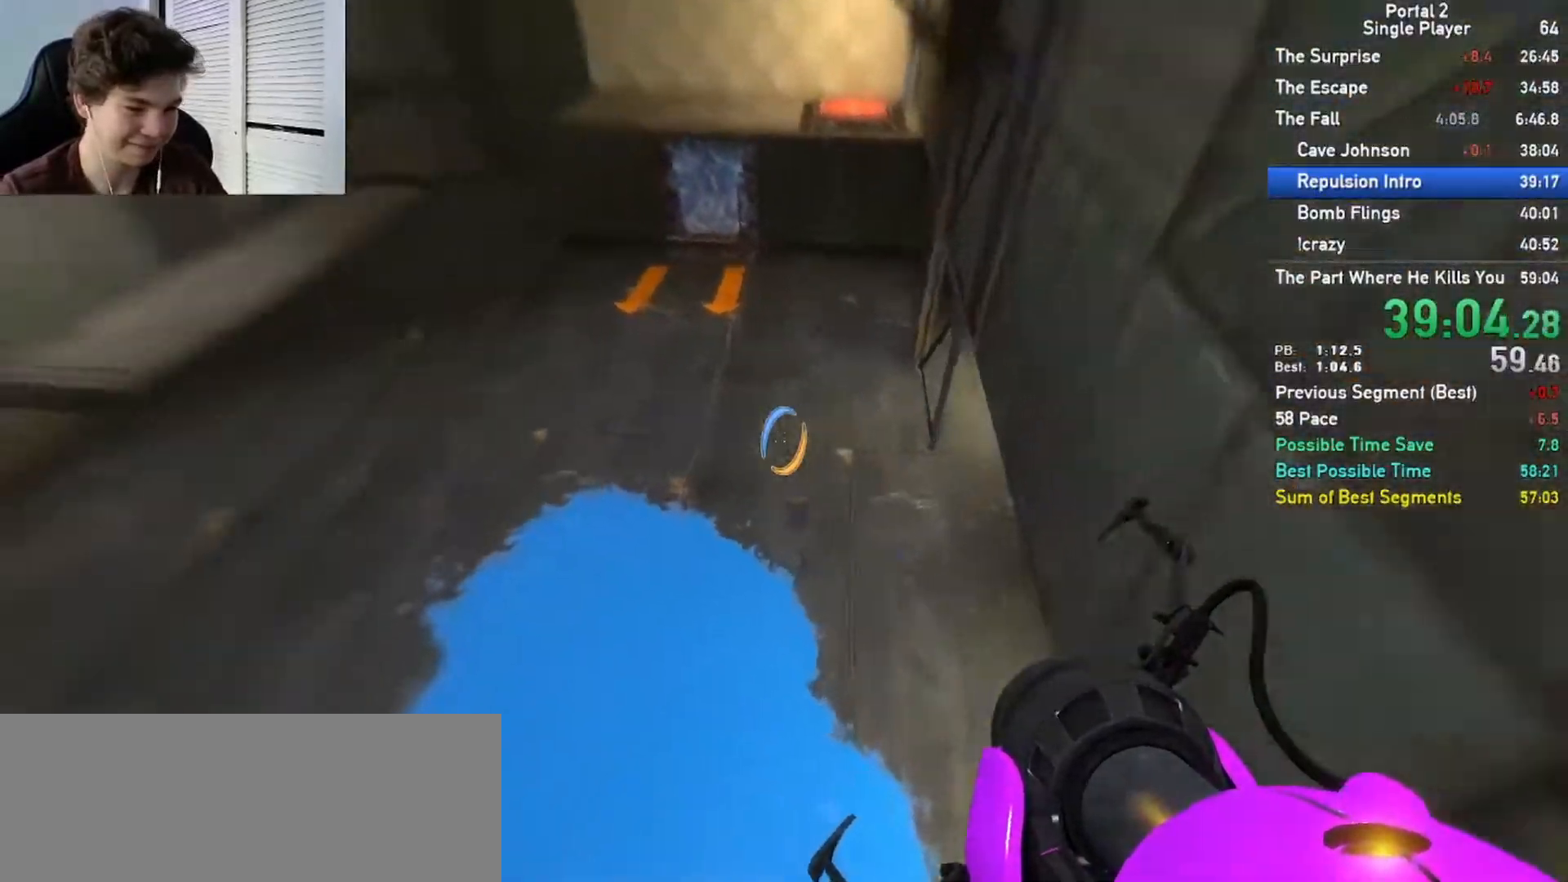
{"keys": [], "mouse": []}